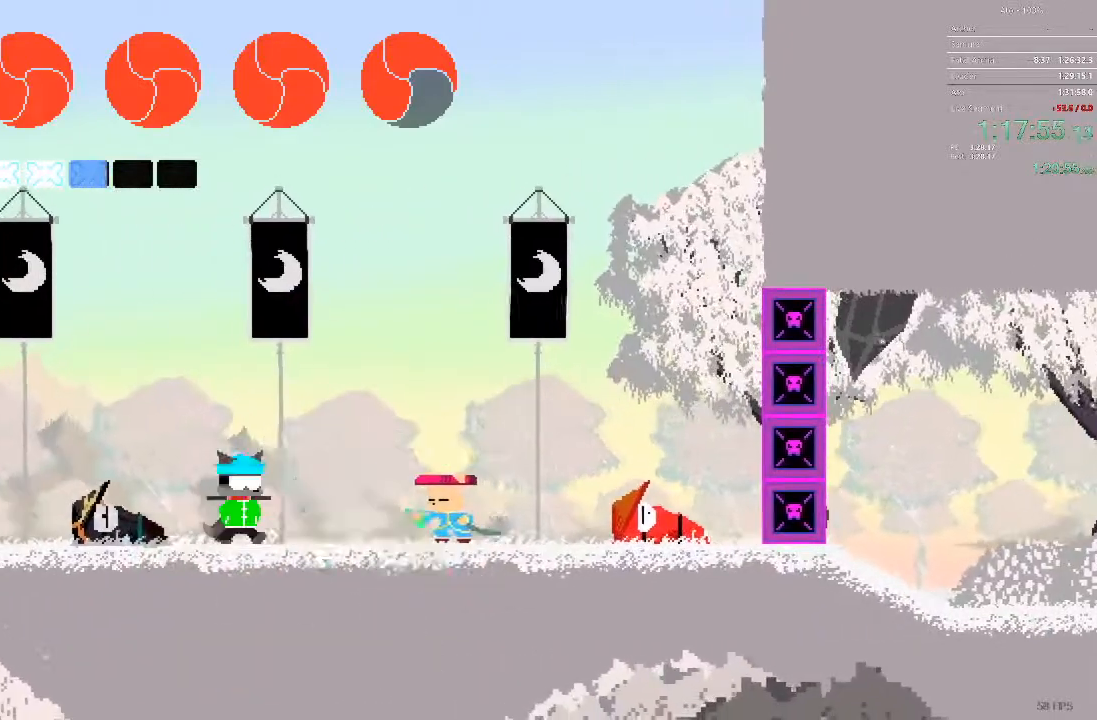
Gameplay with a controller; each line is a JSON object with the inputs held at the frame after it. "events" lists button and stick changes between this image and that frame as [ms after this image, input, new state], when the widget could be followed in between. Not read: A B L3 R3 X Y.
{"buttons": ["DPAD_LEFT"], "events": []}
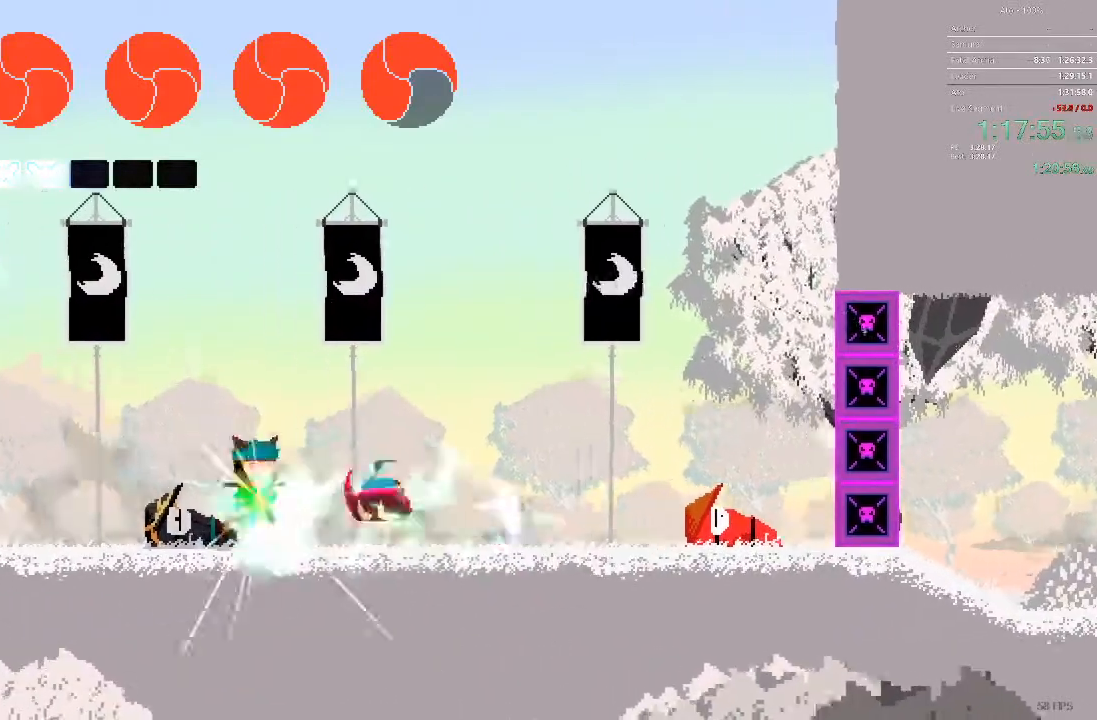
{"buttons": ["DPAD_LEFT"]}
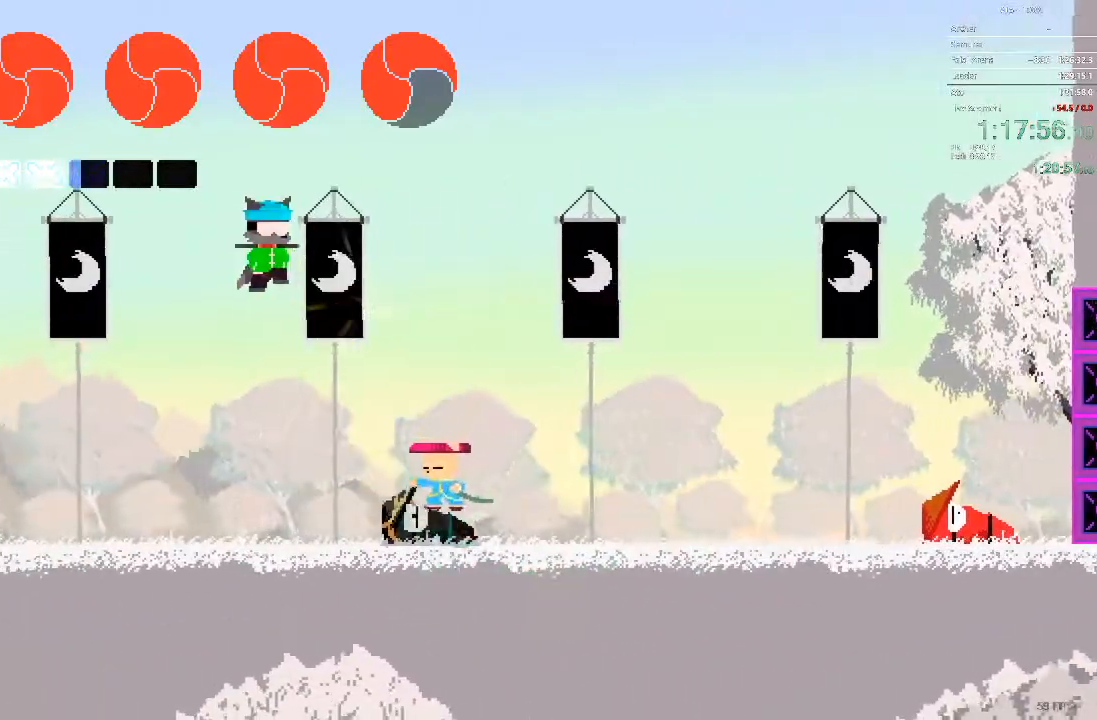
{"buttons": ["DPAD_LEFT"], "events": []}
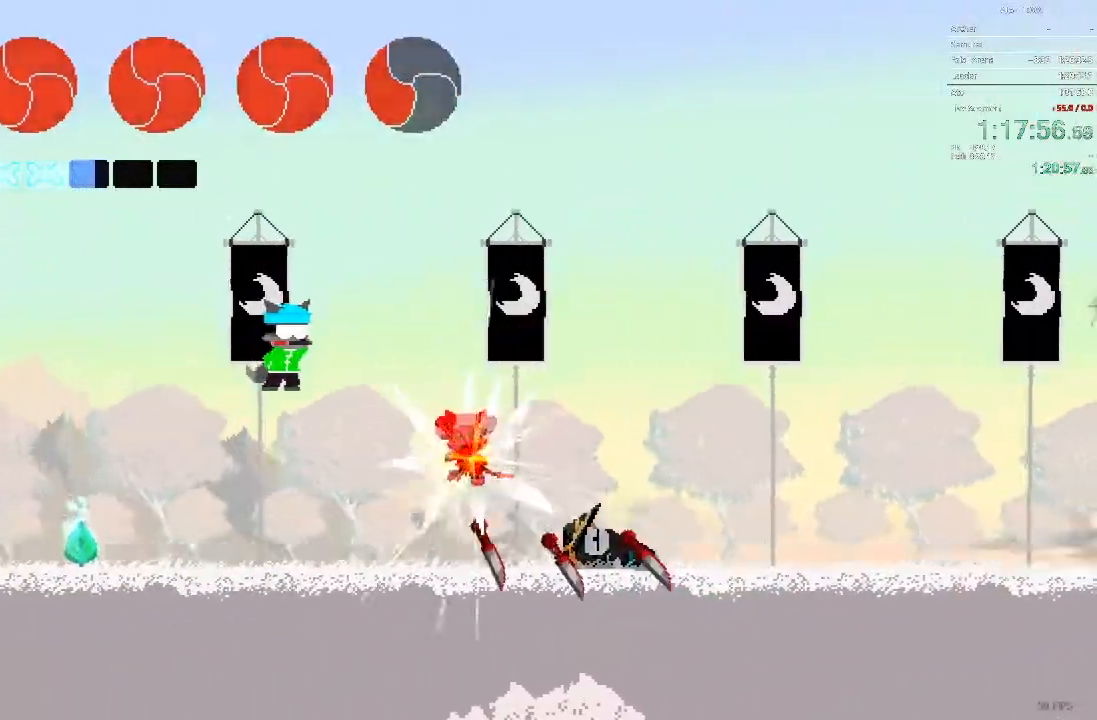
{"buttons": ["DPAD_LEFT"], "events": []}
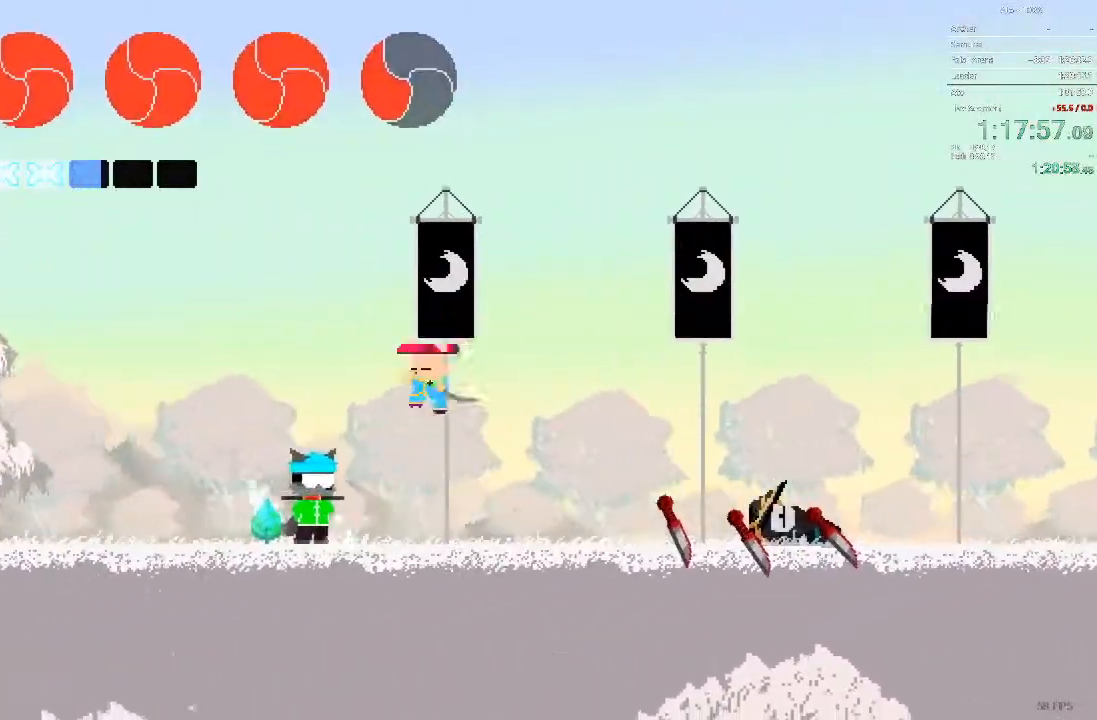
{"buttons": ["DPAD_LEFT"], "events": []}
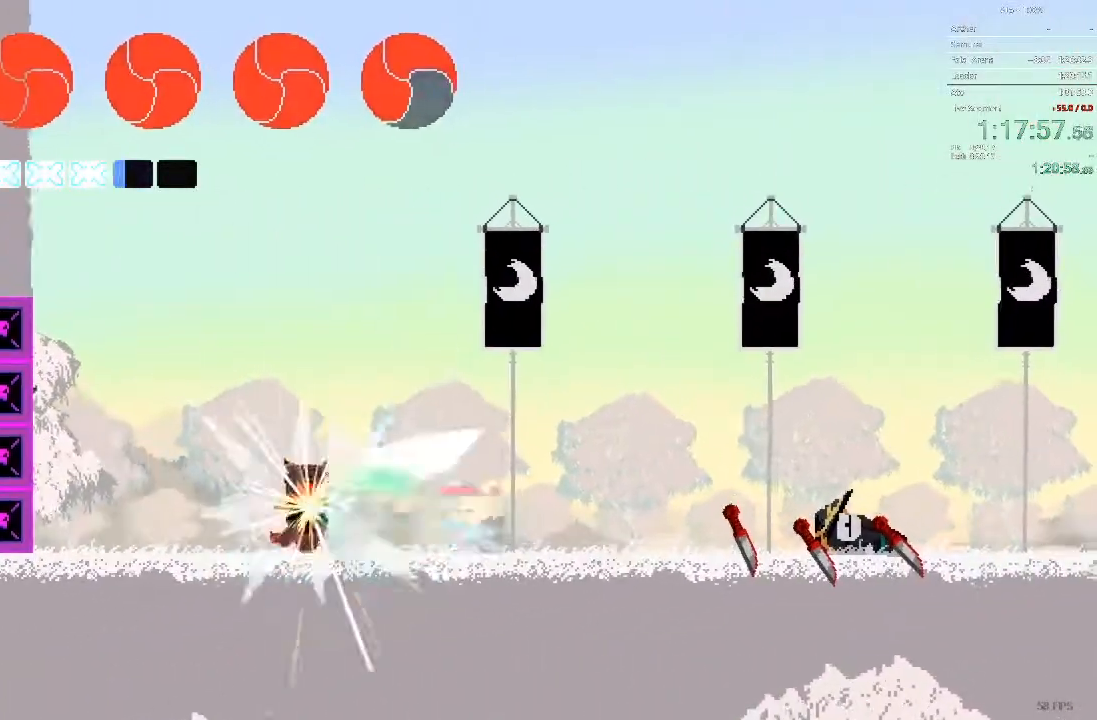
{"buttons": ["DPAD_LEFT"], "events": []}
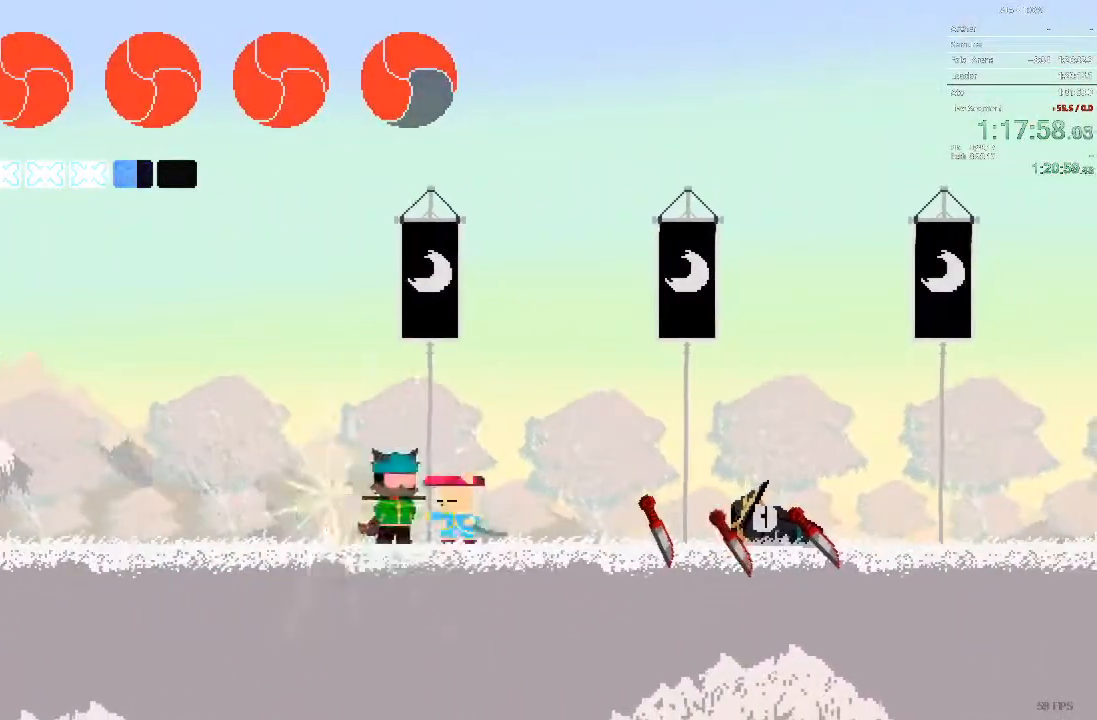
{"buttons": [], "events": [[383, "DPAD_LEFT", "up"]]}
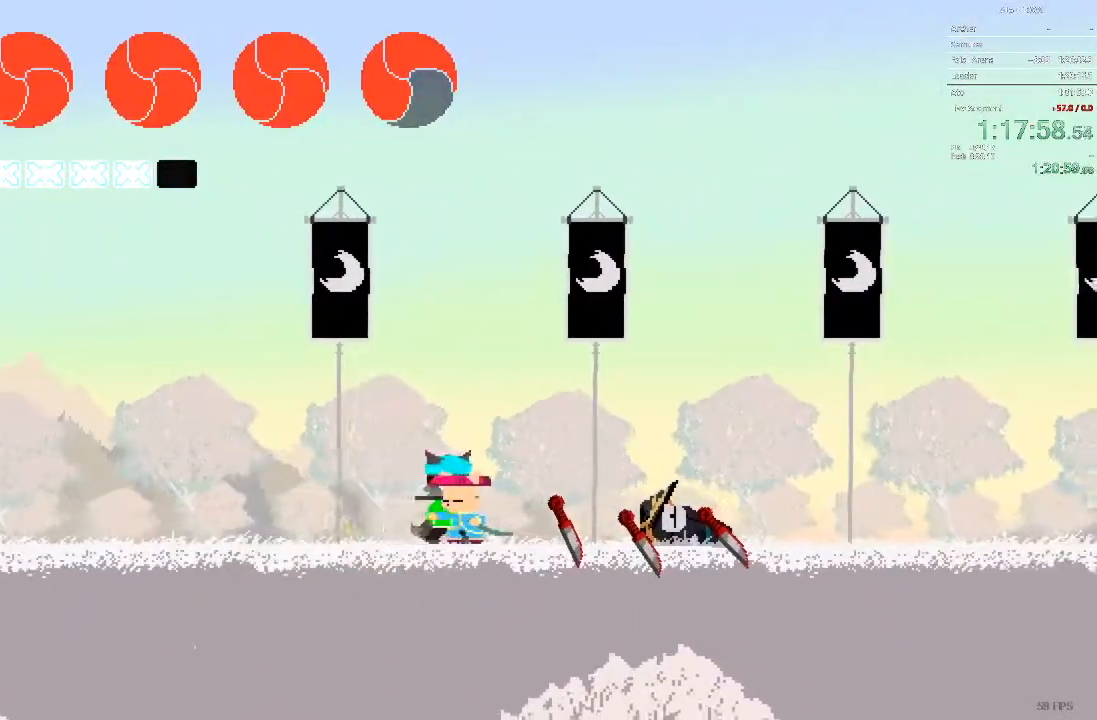
{"buttons": [], "events": []}
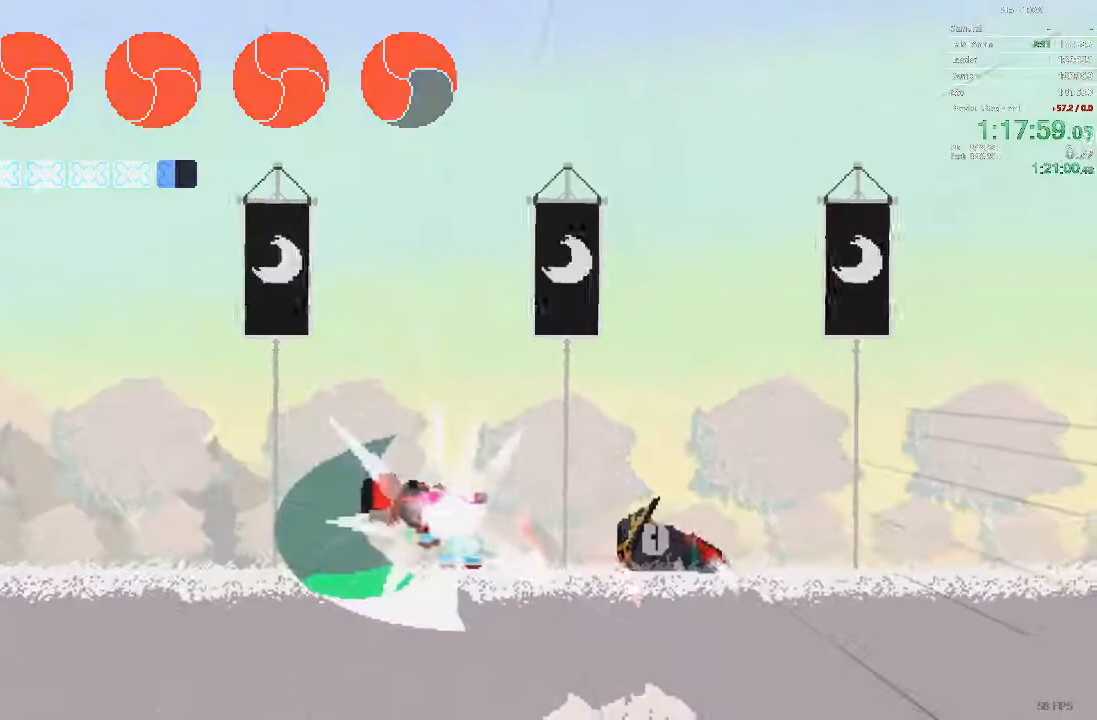
{"buttons": [], "events": []}
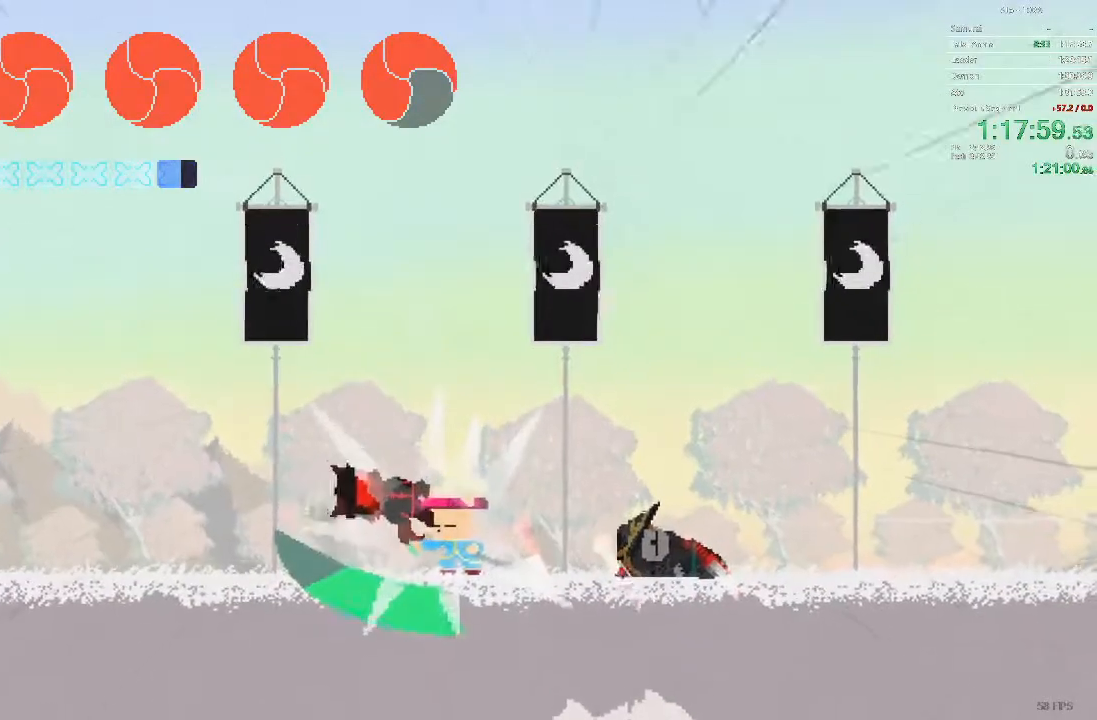
{"buttons": [], "events": []}
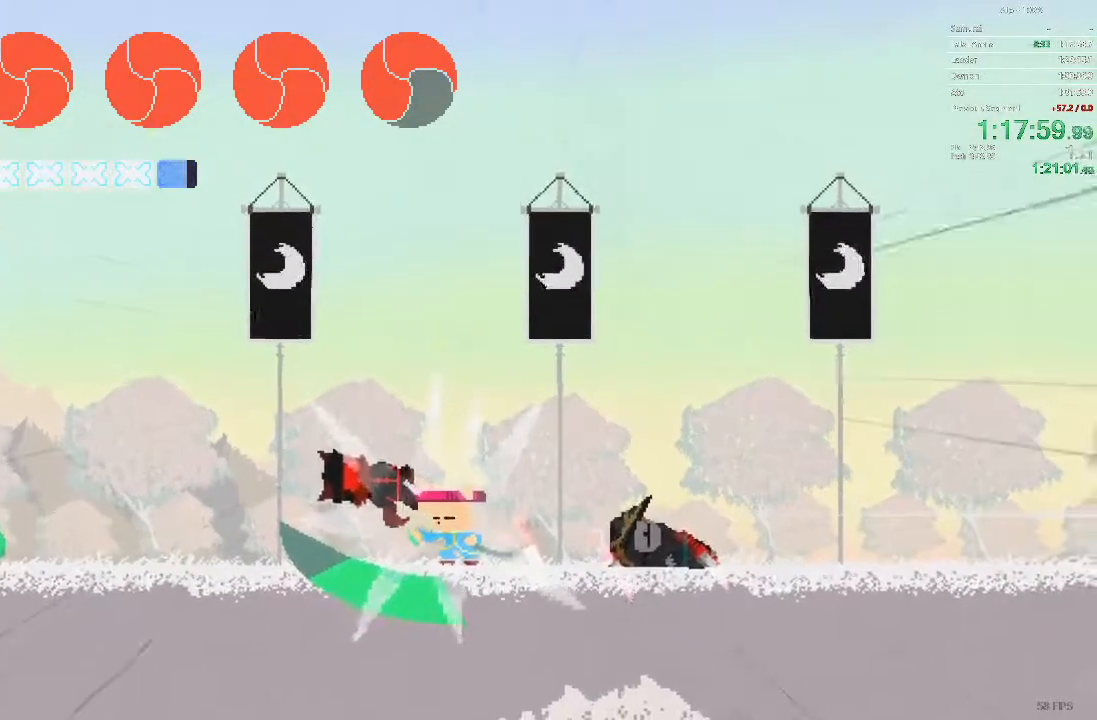
{"buttons": [], "events": [[150, "DPAD_RIGHT", "down"], [417, "DPAD_RIGHT", "up"]]}
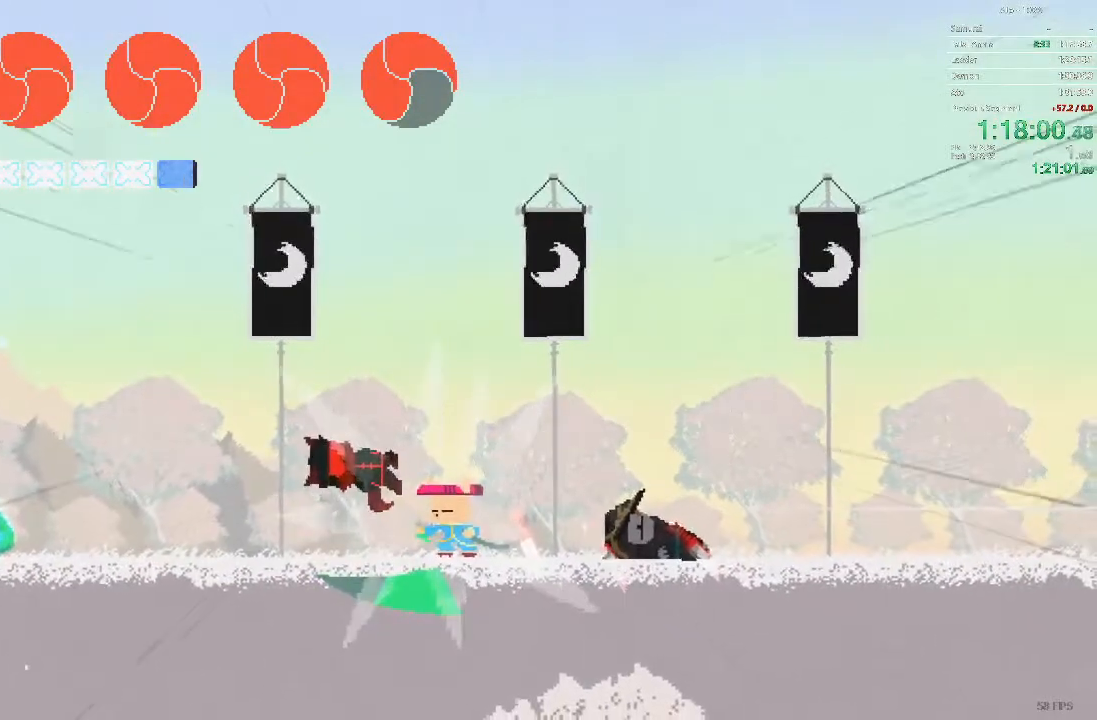
{"buttons": [], "events": []}
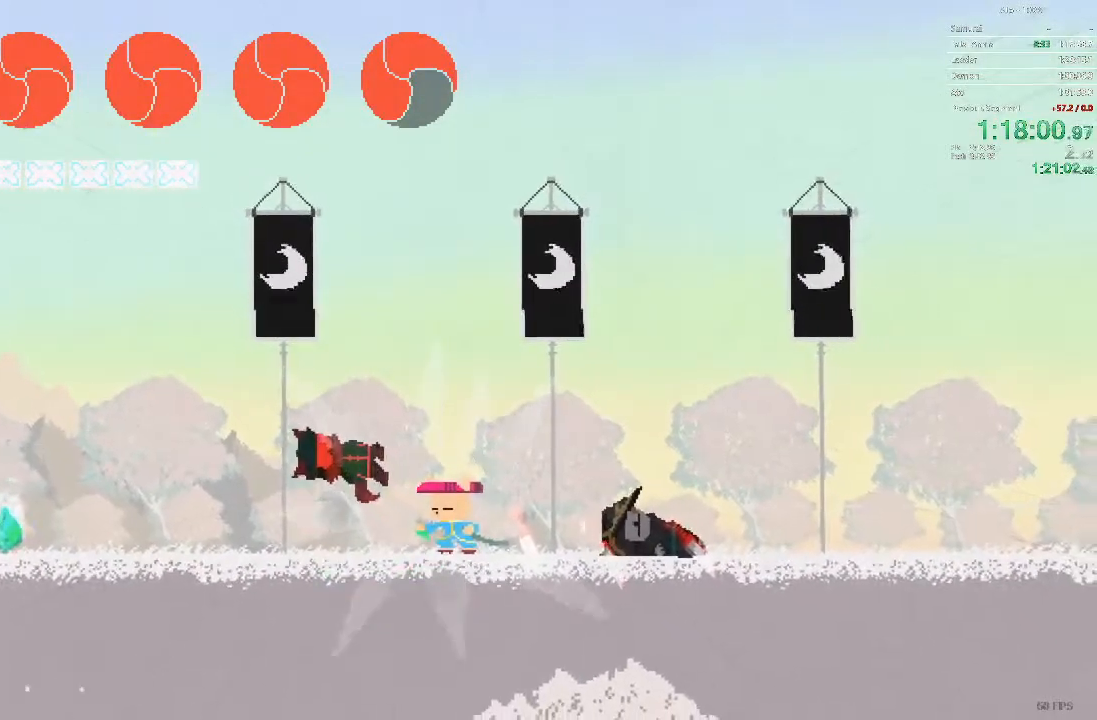
{"buttons": [], "events": []}
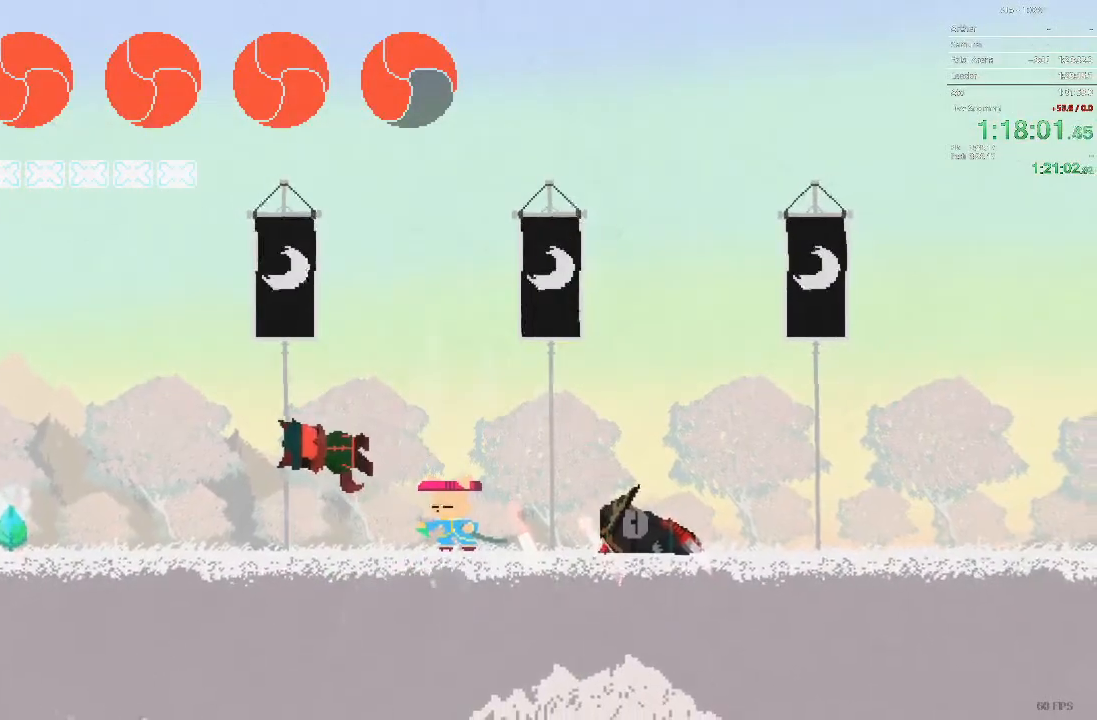
{"buttons": ["DPAD_RIGHT"], "events": [[283, "DPAD_RIGHT", "down"]]}
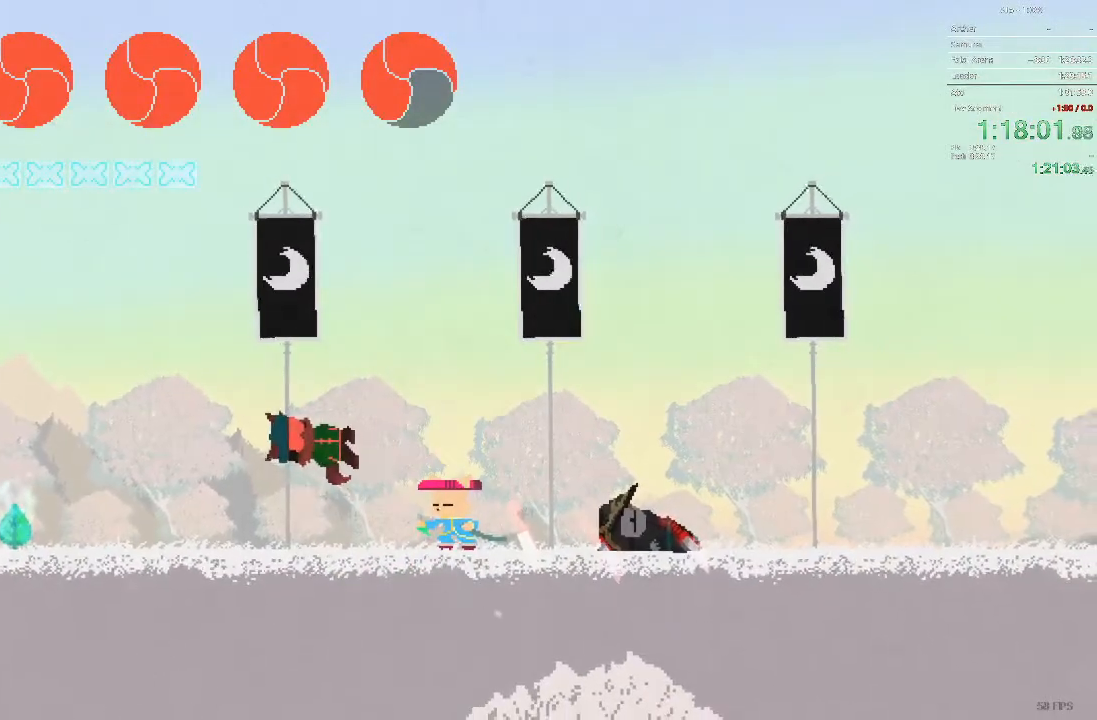
{"buttons": [], "events": [[367, "DPAD_RIGHT", "up"]]}
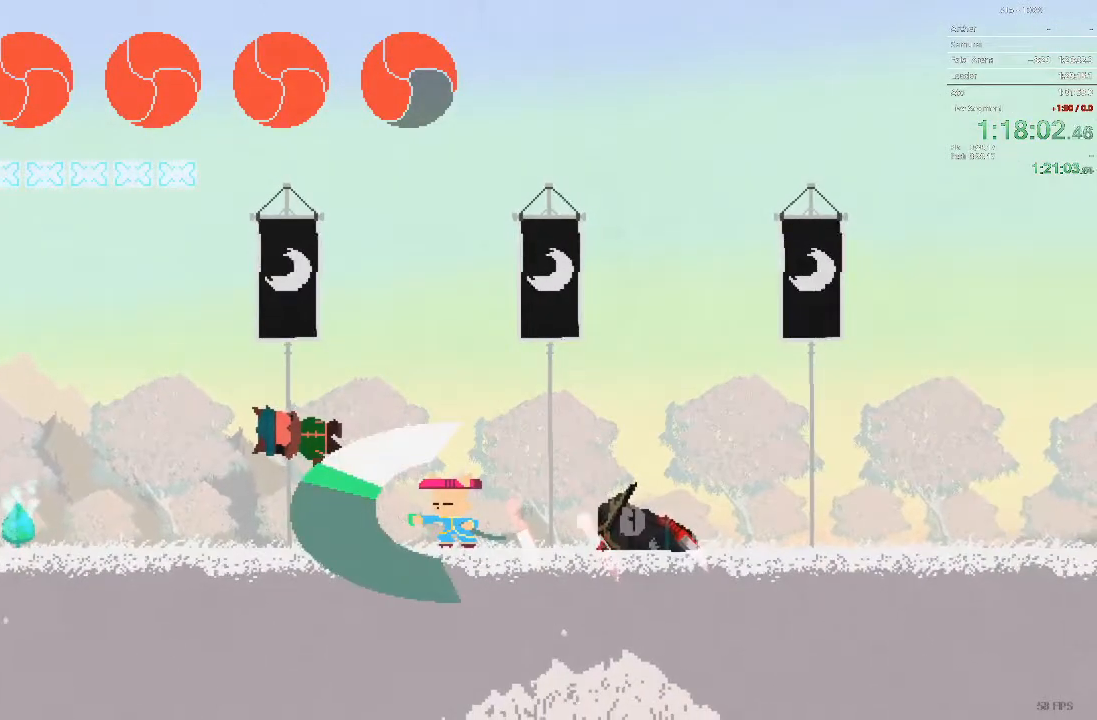
{"buttons": ["DPAD_LEFT"], "events": [[67, "DPAD_LEFT", "down"]]}
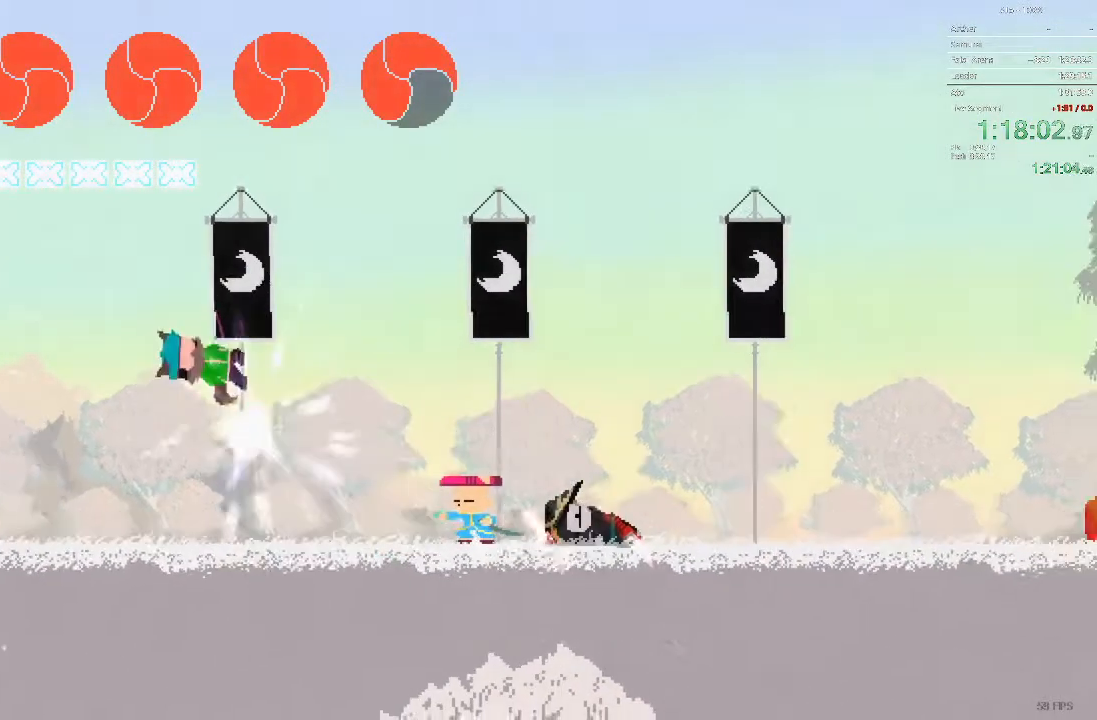
{"buttons": ["DPAD_LEFT"], "events": []}
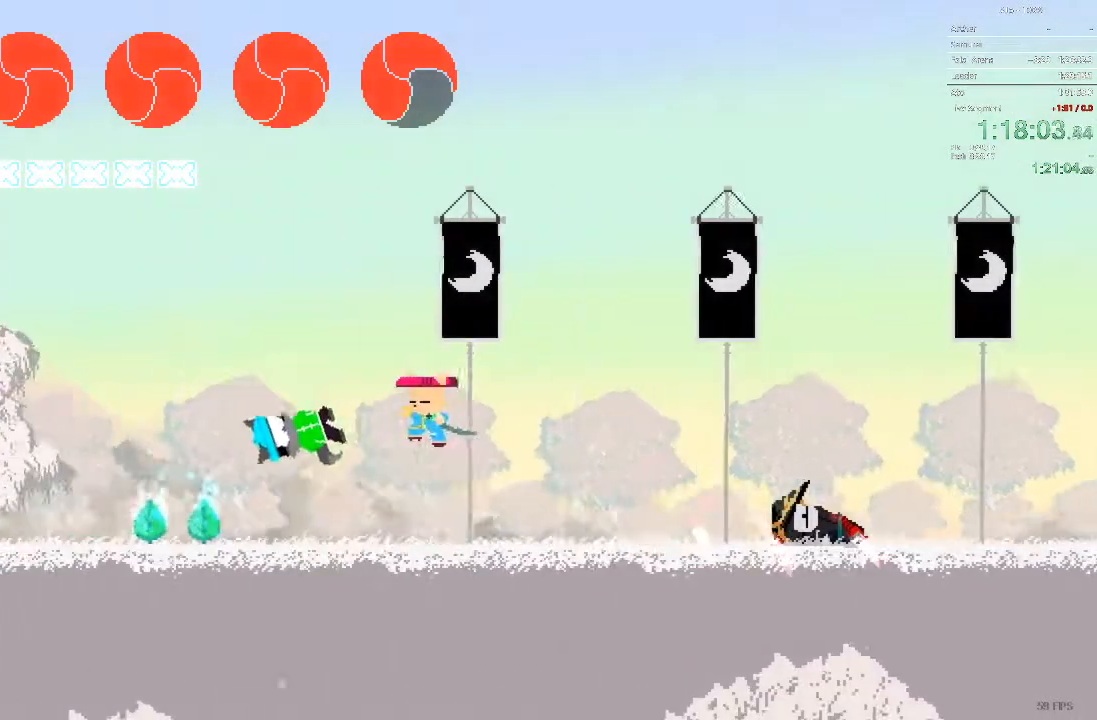
{"buttons": ["DPAD_LEFT"], "events": []}
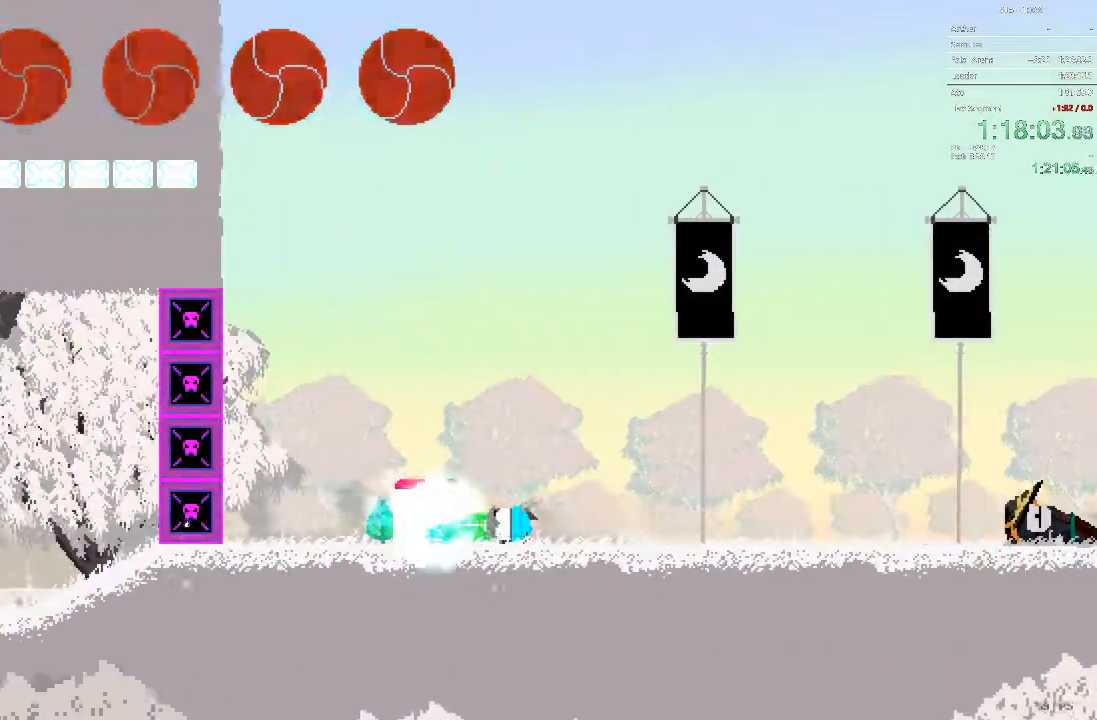
{"buttons": ["DPAD_RIGHT"], "events": [[167, "DPAD_LEFT", "up"], [217, "DPAD_RIGHT", "down"]]}
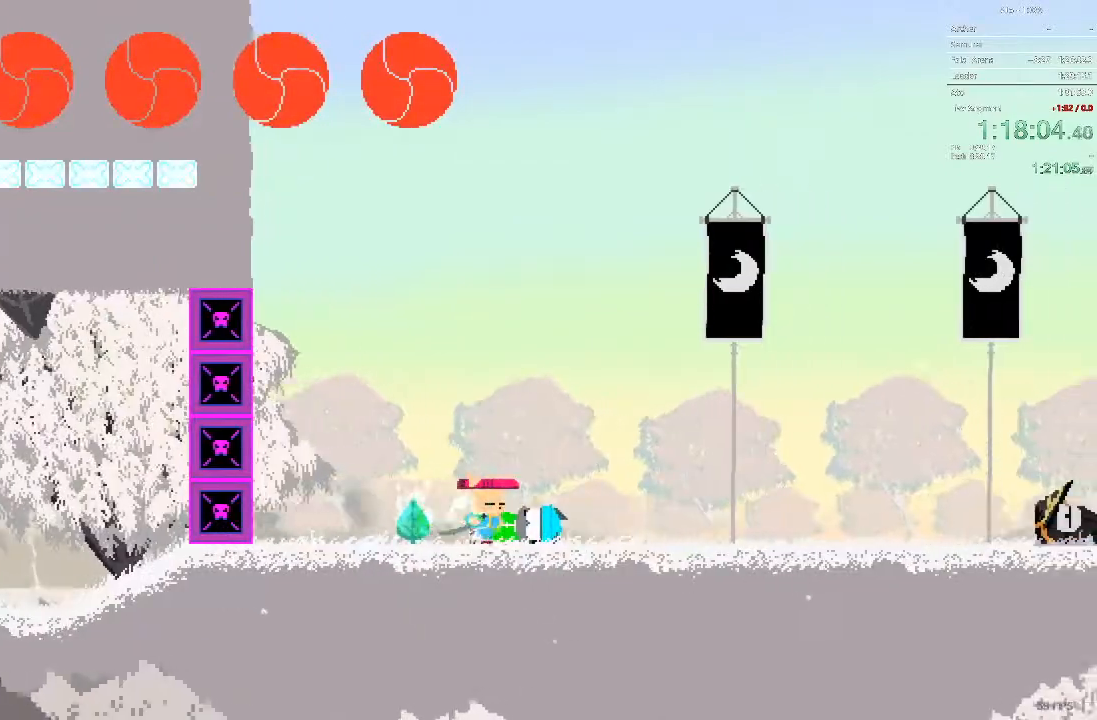
{"buttons": ["DPAD_RIGHT"], "events": []}
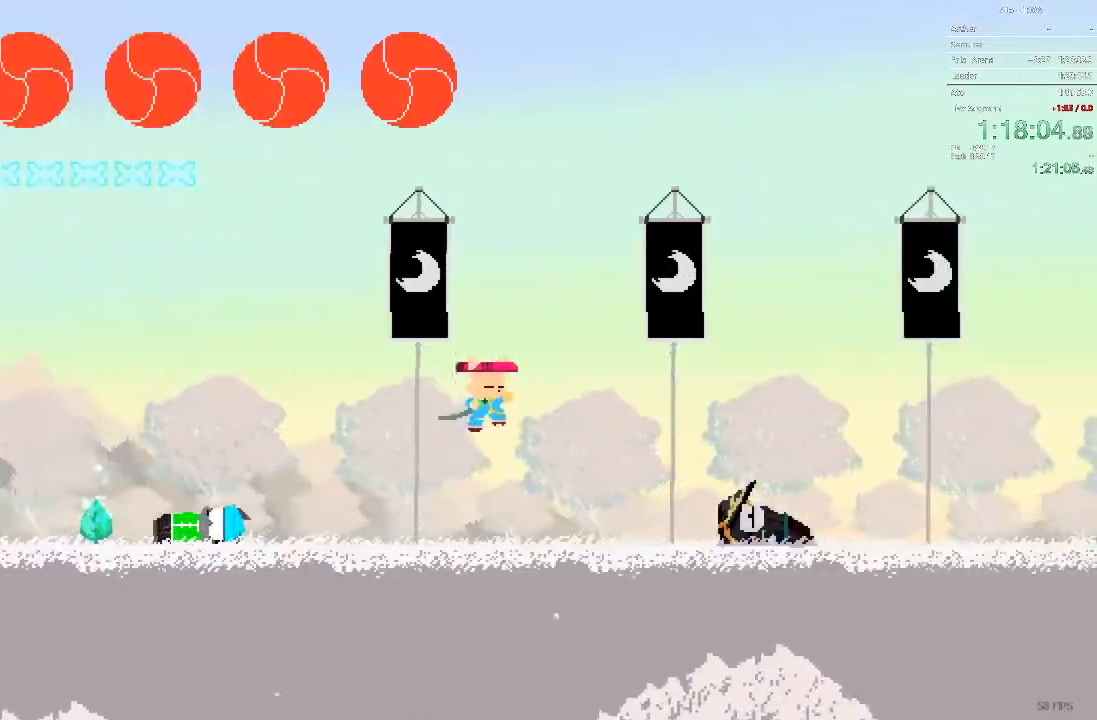
{"buttons": ["DPAD_RIGHT"], "events": []}
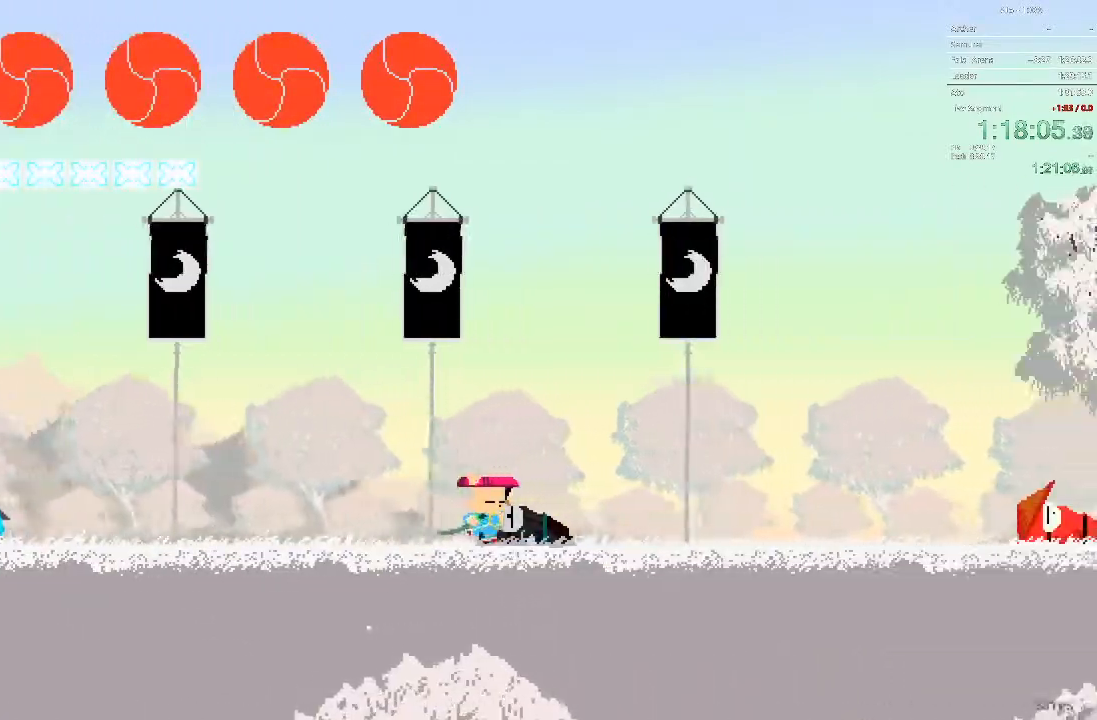
{"buttons": ["DPAD_RIGHT"]}
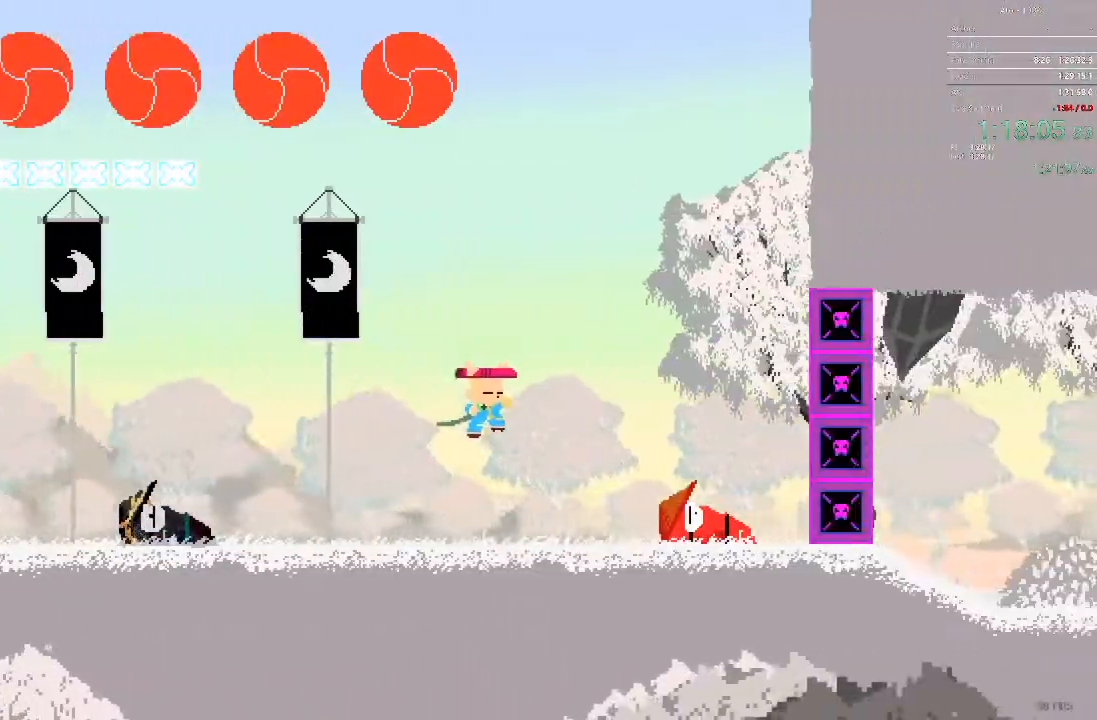
{"buttons": ["DPAD_LEFT"]}